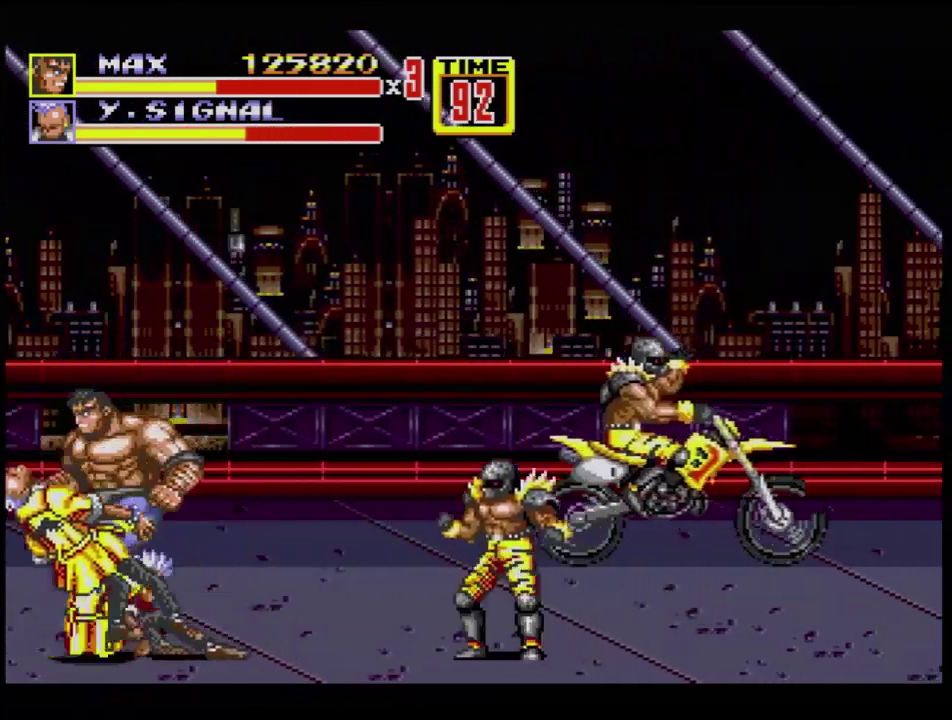
Gameplay with a controller (Xbox layout); each line is a JSON object with the inputs held at the frame after it. "events" lists button and stick changes between this image and that frame as [ms after this image, input, new state], when the widget could be followed in between. Not read: L1 L2 L3 R1 R2 R3.
{"buttons": ["DPAD_RIGHT"], "events": [[300, "DPAD_DOWN", "down"], [400, "DPAD_LEFT", "up"], [433, "DPAD_RIGHT", "down"], [500, "DPAD_DOWN", "up"]]}
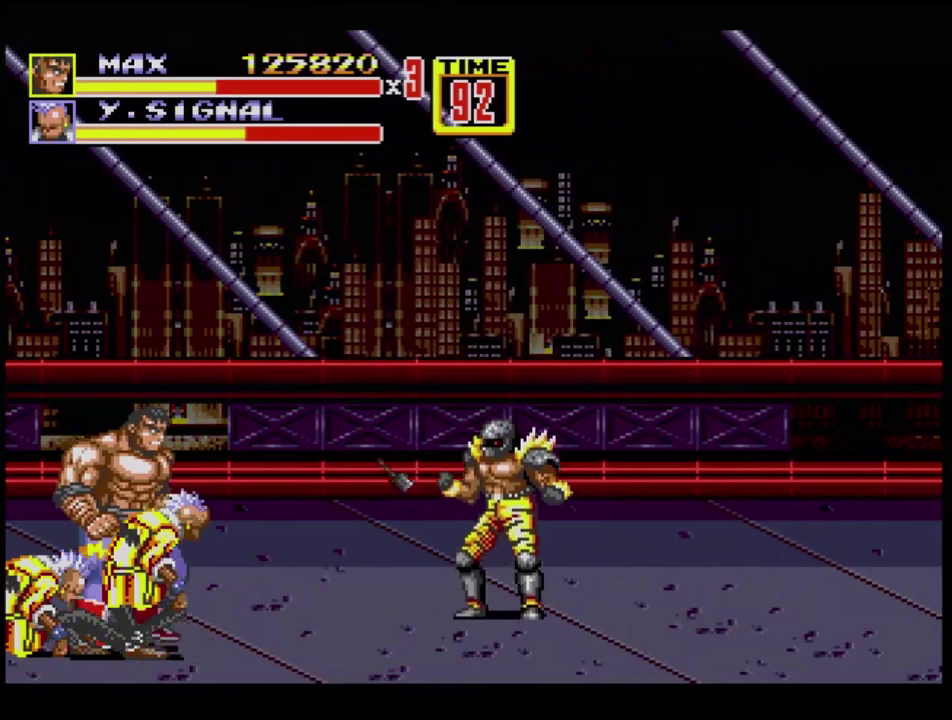
{"buttons": ["B", "DPAD_RIGHT"], "events": [[284, "B", "down"]]}
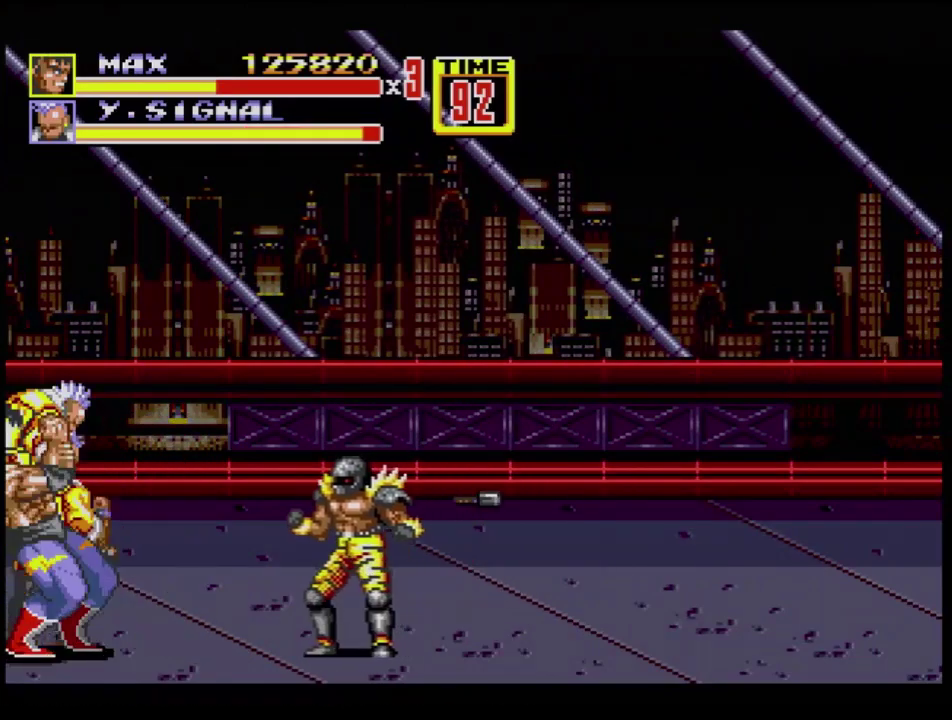
{"buttons": ["DPAD_RIGHT"], "events": [[200, "DPAD_RIGHT", "up"], [467, "B", "up"], [467, "DPAD_RIGHT", "down"]]}
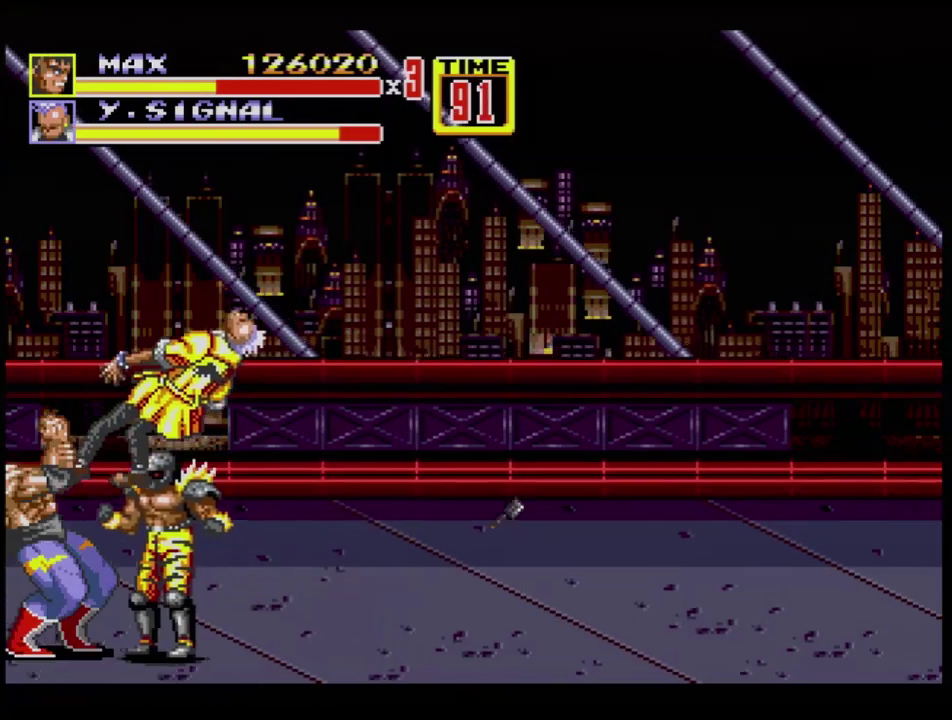
{"buttons": ["B", "DPAD_RIGHT"], "events": [[17, "DPAD_RIGHT", "up"], [100, "B", "down"], [100, "DPAD_RIGHT", "down"], [250, "B", "up"], [300, "B", "down"]]}
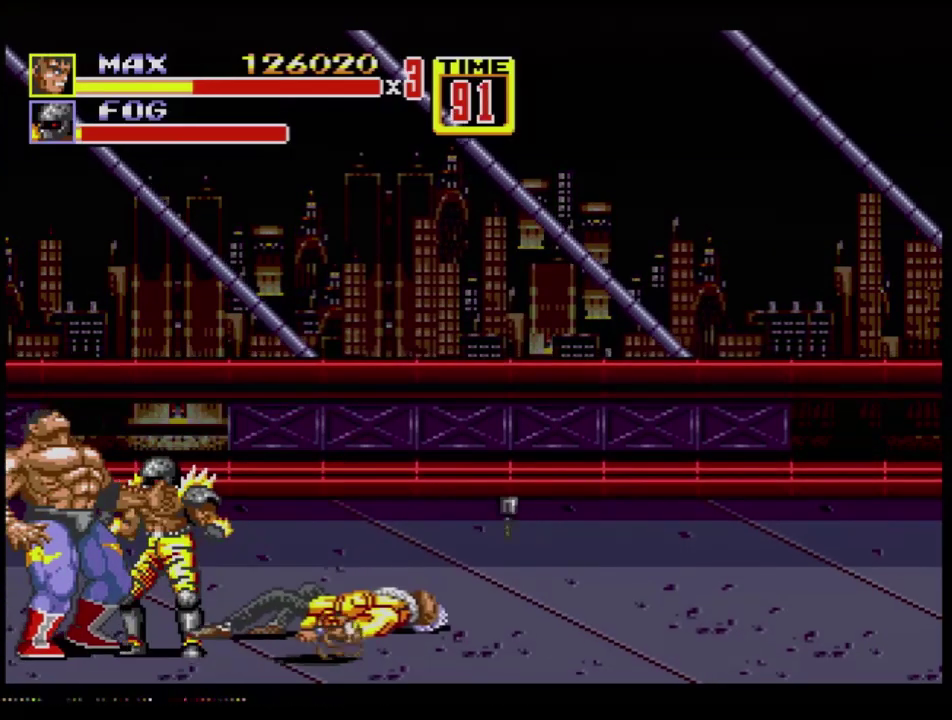
{"buttons": ["DPAD_RIGHT"], "events": [[66, "B", "up"], [66, "DPAD_RIGHT", "up"], [200, "DPAD_RIGHT", "down"], [300, "A", "down"], [383, "A", "up"]]}
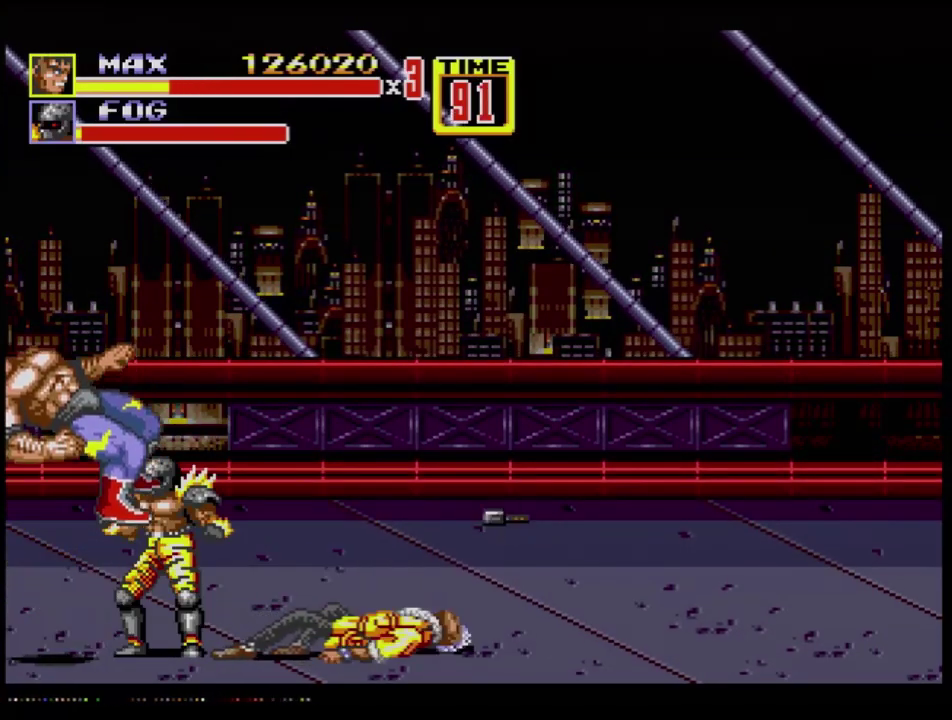
{"buttons": [], "events": [[17, "DPAD_RIGHT", "up"]]}
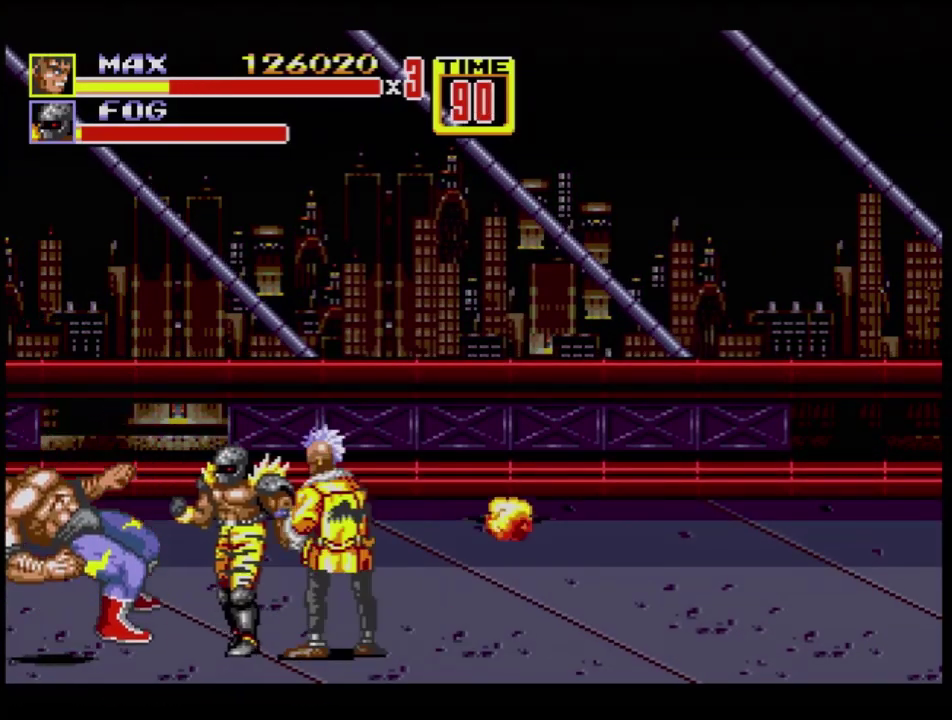
{"buttons": [], "events": []}
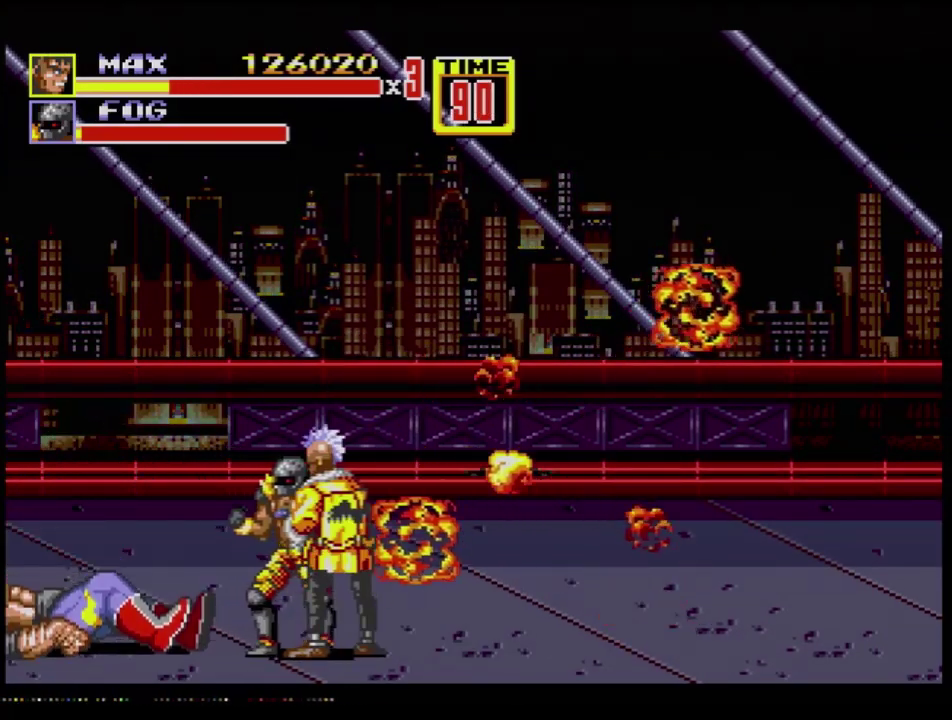
{"buttons": [], "events": []}
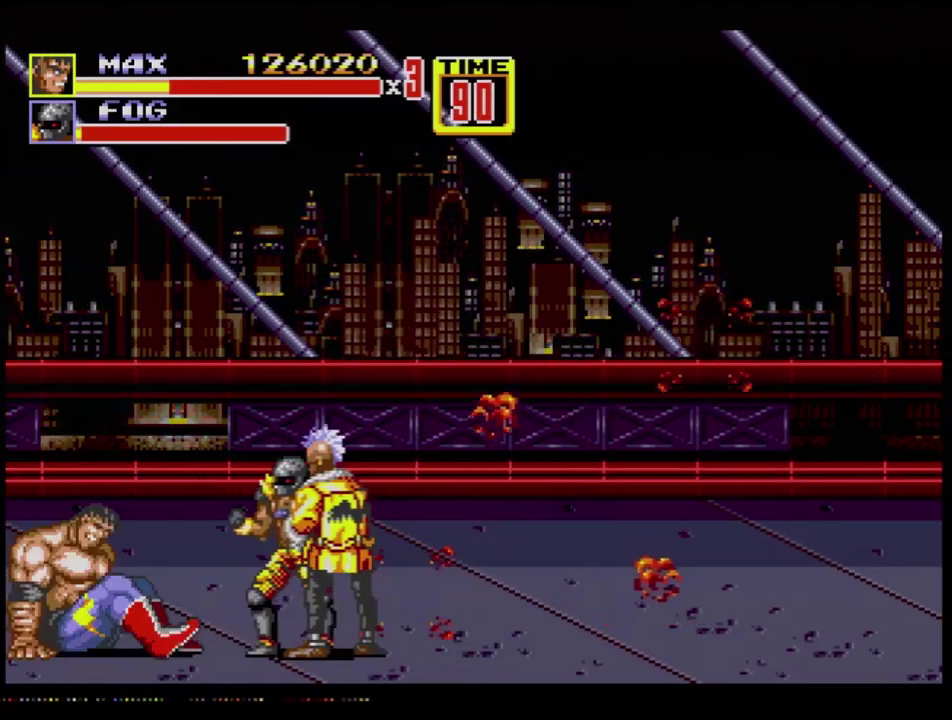
{"buttons": ["B", "DPAD_RIGHT"], "events": [[233, "DPAD_RIGHT", "down"], [283, "DPAD_RIGHT", "up"], [334, "B", "down"], [334, "DPAD_RIGHT", "down"], [417, "B", "up"], [467, "B", "down"]]}
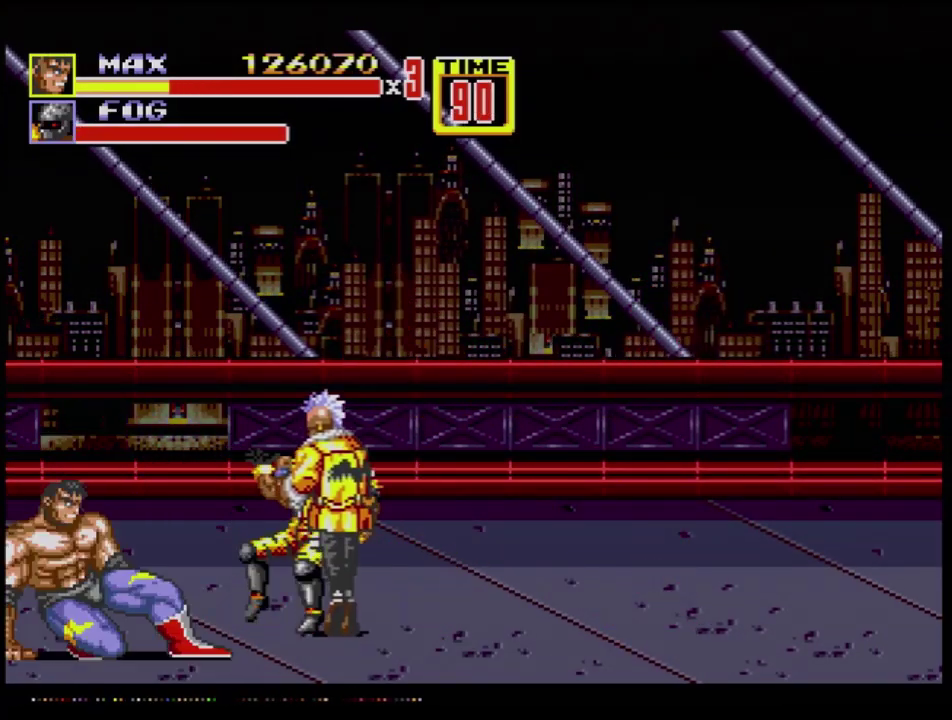
{"buttons": [], "events": [[34, "B", "up"], [117, "DPAD_RIGHT", "up"]]}
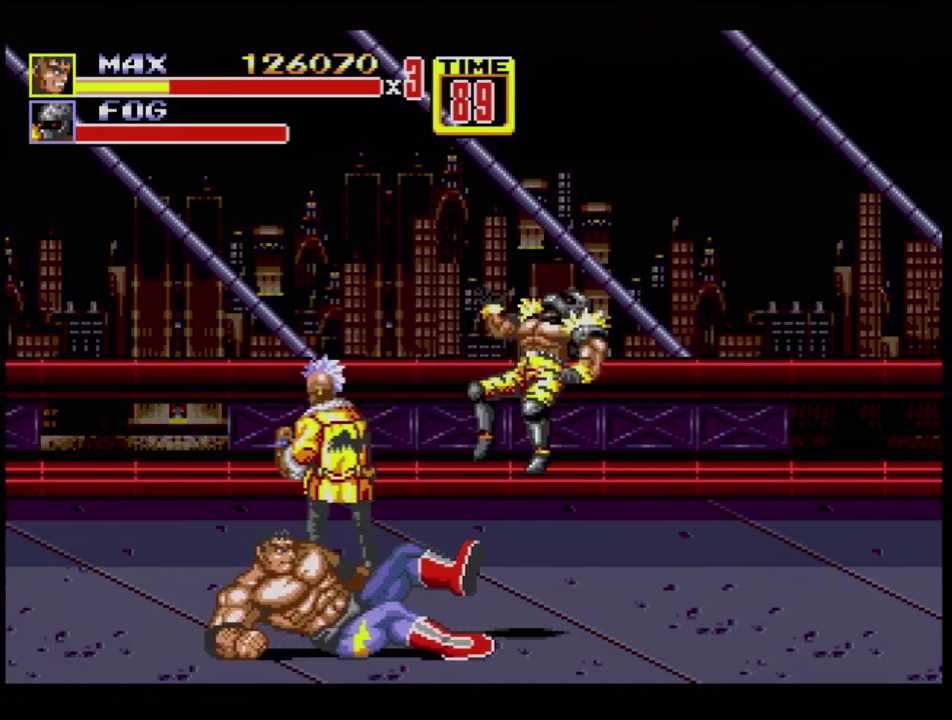
{"buttons": ["DPAD_UP"], "events": [[100, "DPAD_RIGHT", "down"], [100, "DPAD_UP", "down"], [400, "DPAD_RIGHT", "up"]]}
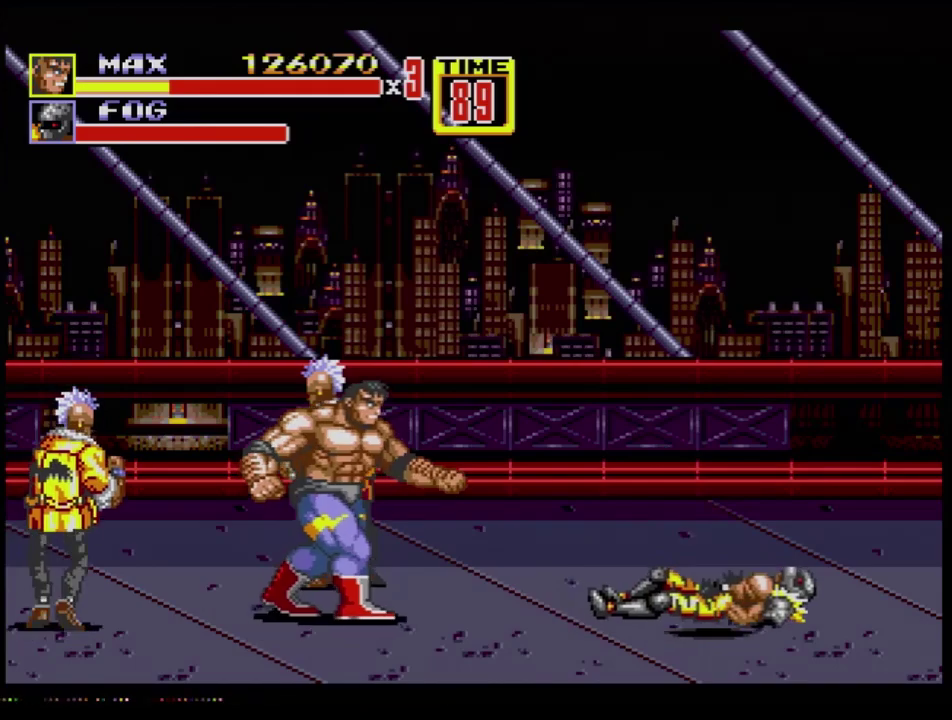
{"buttons": ["DPAD_UP", "DPAD_LEFT"], "events": [[67, "DPAD_RIGHT", "down"], [401, "DPAD_RIGHT", "up"], [417, "DPAD_LEFT", "down"]]}
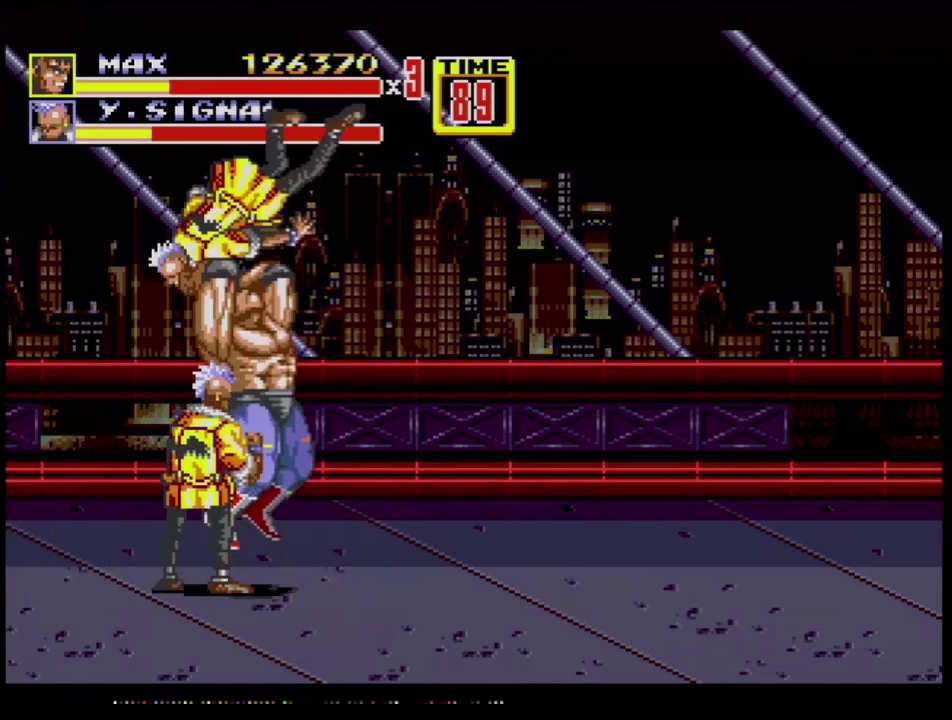
{"buttons": [], "events": [[33, "B", "down"], [33, "DPAD_UP", "up"], [100, "B", "up"], [167, "B", "down"], [283, "DPAD_LEFT", "up"], [300, "B", "up"]]}
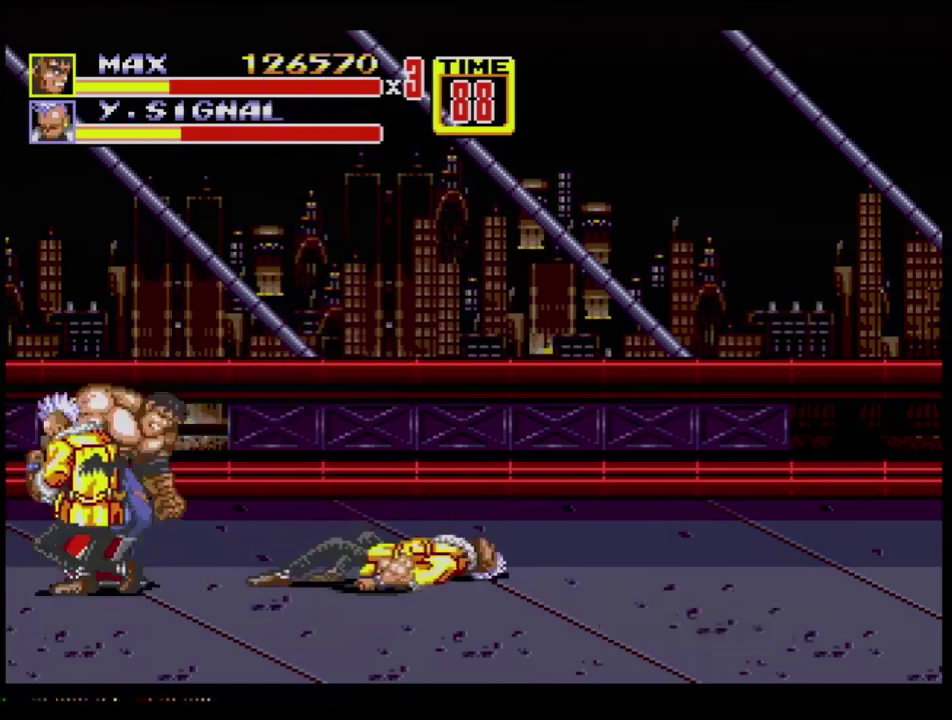
{"buttons": [], "events": [[67, "DPAD_RIGHT", "down"], [84, "B", "down"], [134, "B", "up"], [234, "B", "down"], [384, "B", "up"], [468, "DPAD_RIGHT", "up"]]}
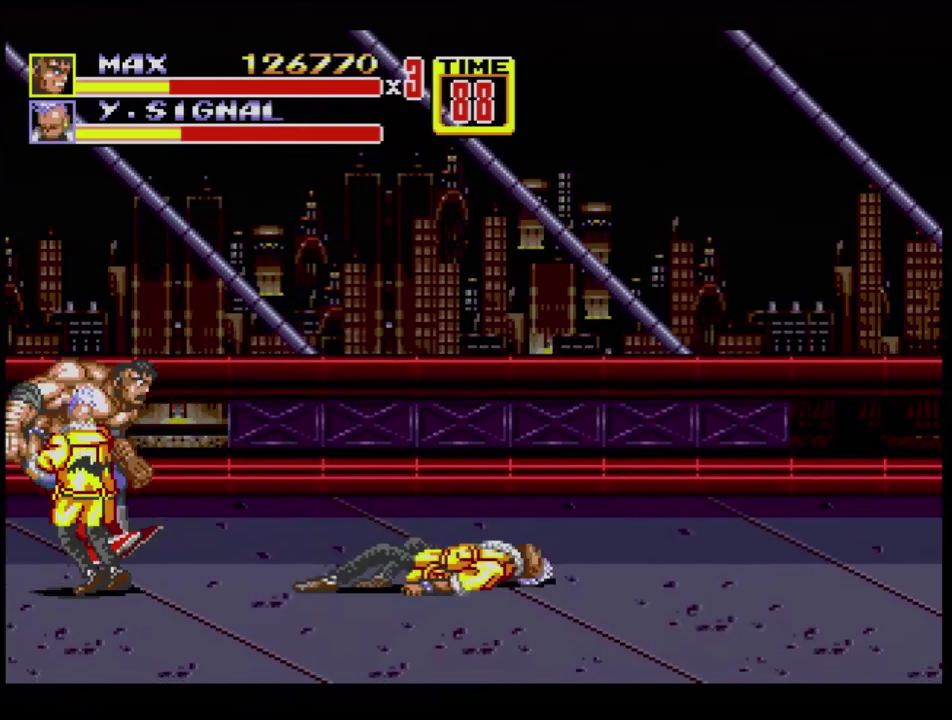
{"buttons": ["DPAD_UP", "DPAD_RIGHT"], "events": [[434, "DPAD_UP", "down"], [467, "DPAD_RIGHT", "down"]]}
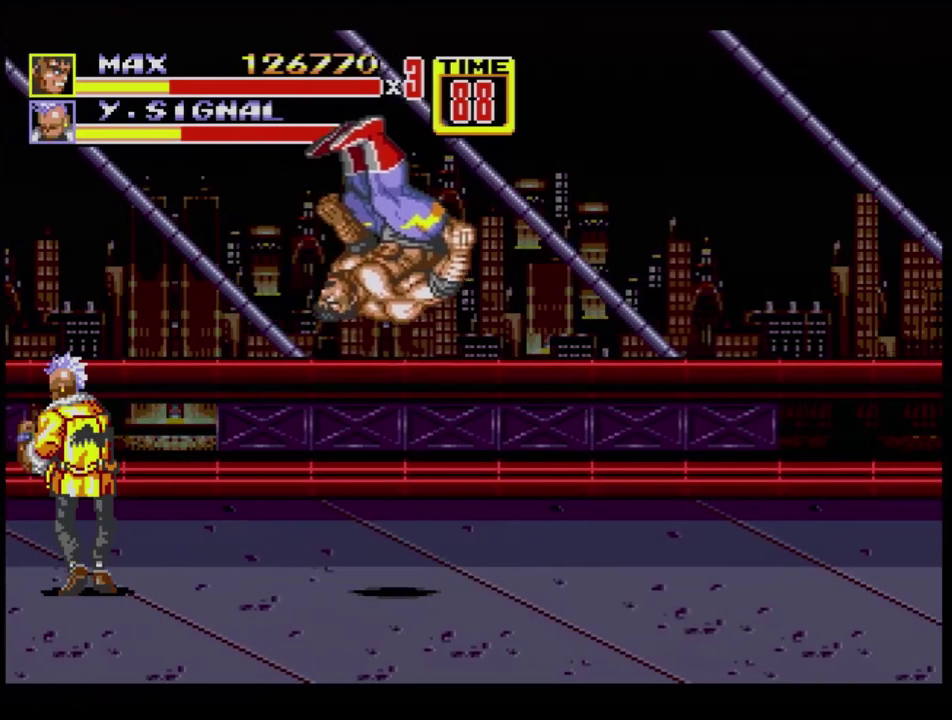
{"buttons": ["C", "DPAD_UP"], "events": [[67, "C", "down"], [451, "DPAD_RIGHT", "up"]]}
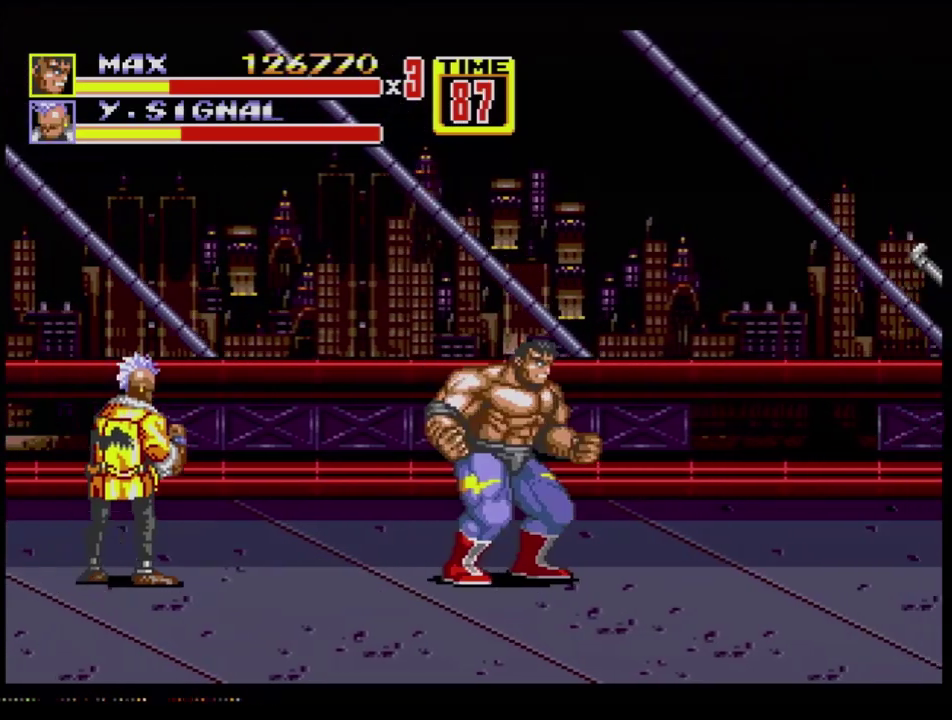
{"buttons": [], "events": [[17, "DPAD_UP", "up"], [100, "C", "up"], [300, "C", "down"], [300, "DPAD_LEFT", "down"], [450, "DPAD_LEFT", "up"], [467, "C", "up"]]}
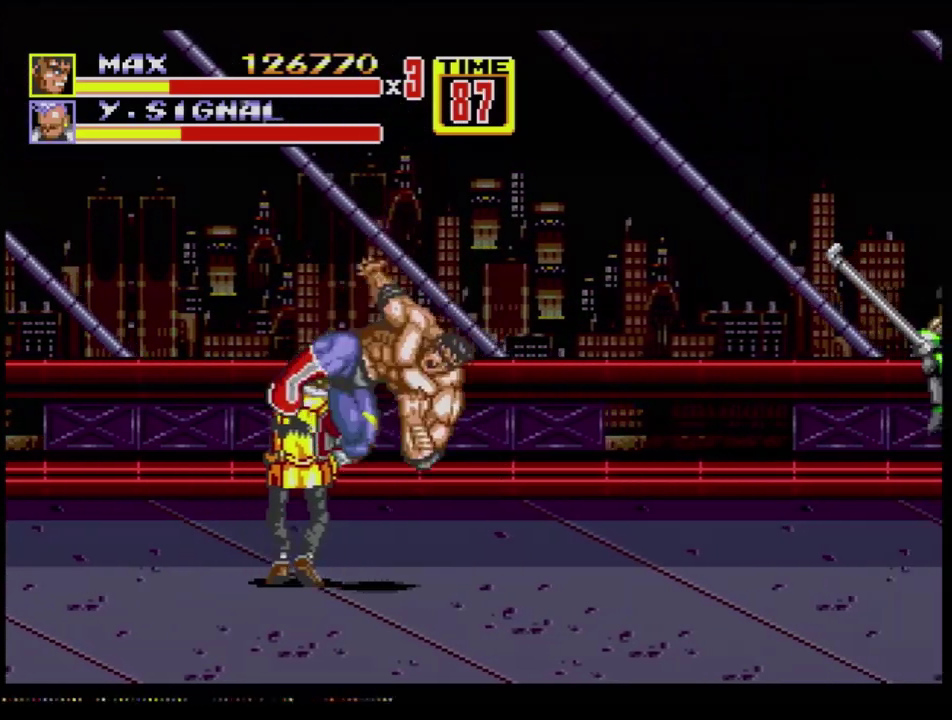
{"buttons": [], "events": [[17, "DPAD_DOWN", "down"], [117, "DPAD_DOWN", "up"]]}
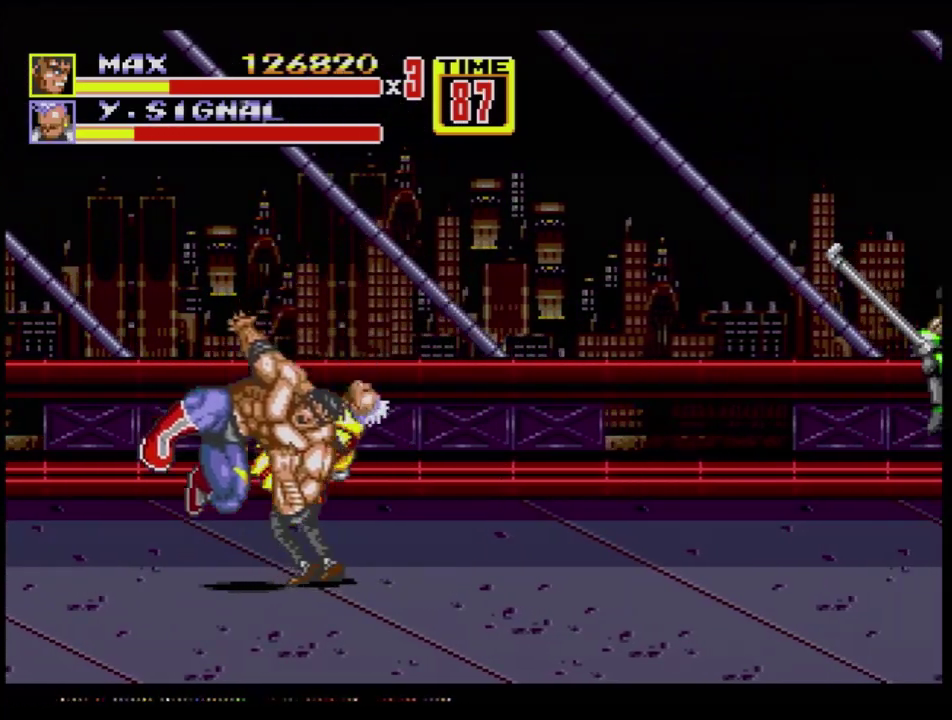
{"buttons": ["B", "DPAD_RIGHT"], "events": [[83, "DPAD_RIGHT", "down"], [133, "DPAD_RIGHT", "up"], [183, "DPAD_RIGHT", "down"], [350, "B", "down"]]}
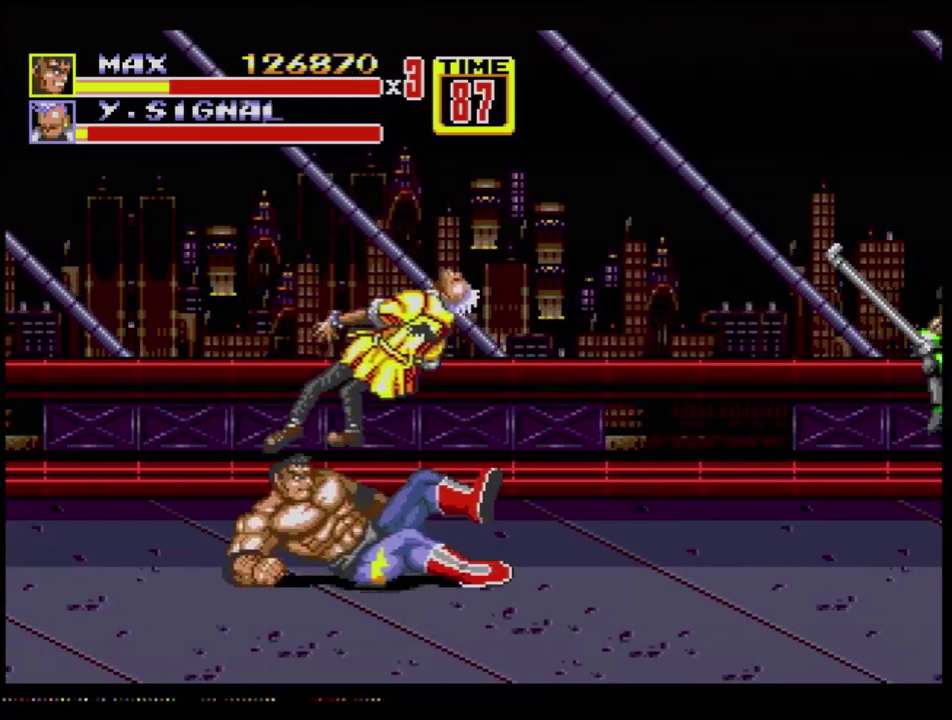
{"buttons": [], "events": [[34, "B", "up"], [34, "DPAD_RIGHT", "up"]]}
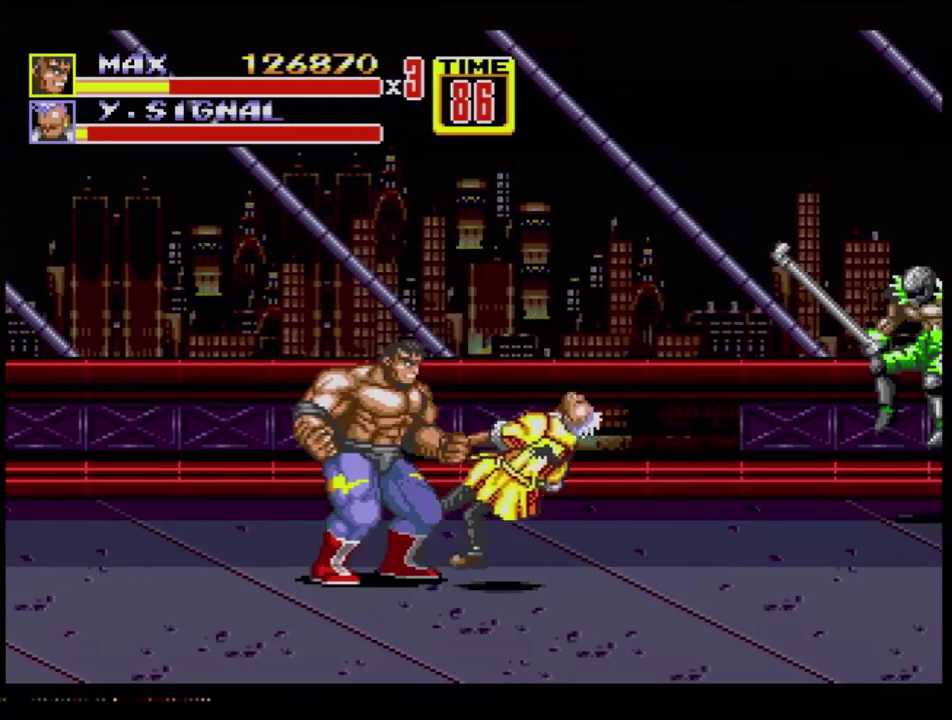
{"buttons": [], "events": []}
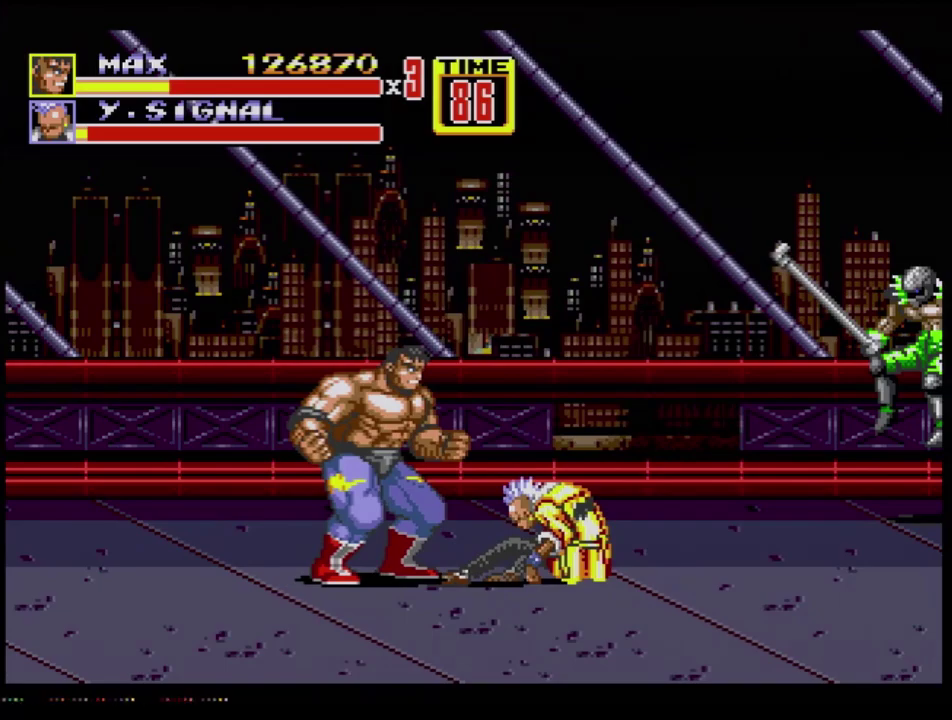
{"buttons": [], "events": [[167, "DPAD_RIGHT", "down"], [234, "DPAD_RIGHT", "up"], [284, "DPAD_RIGHT", "down"], [301, "B", "down"], [351, "B", "up"], [451, "DPAD_RIGHT", "up"]]}
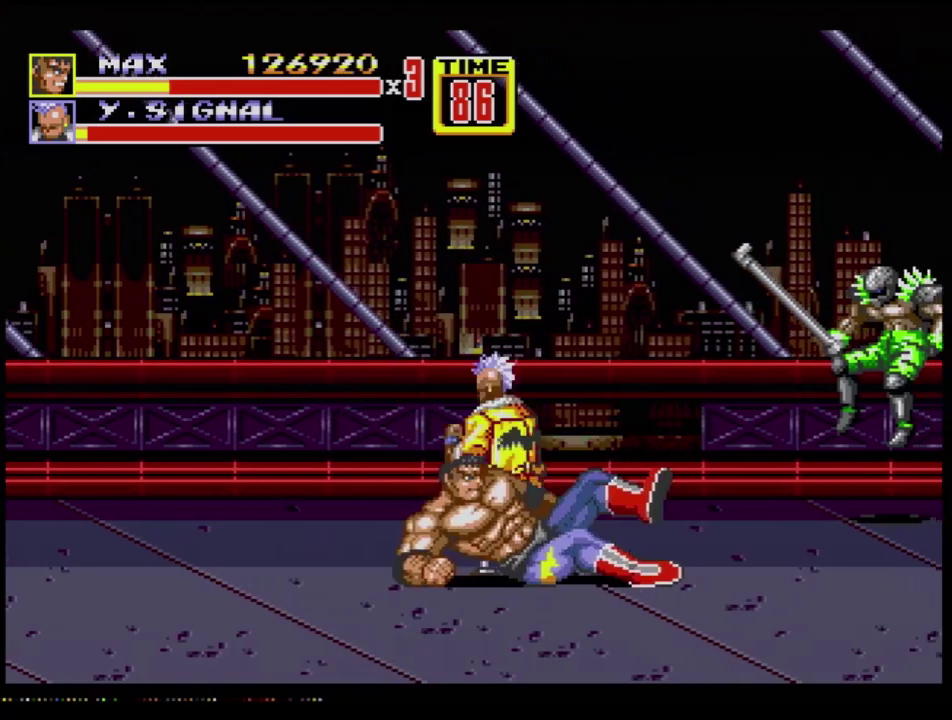
{"buttons": ["DPAD_UP", "DPAD_RIGHT"], "events": [[434, "DPAD_RIGHT", "down"], [500, "DPAD_UP", "down"]]}
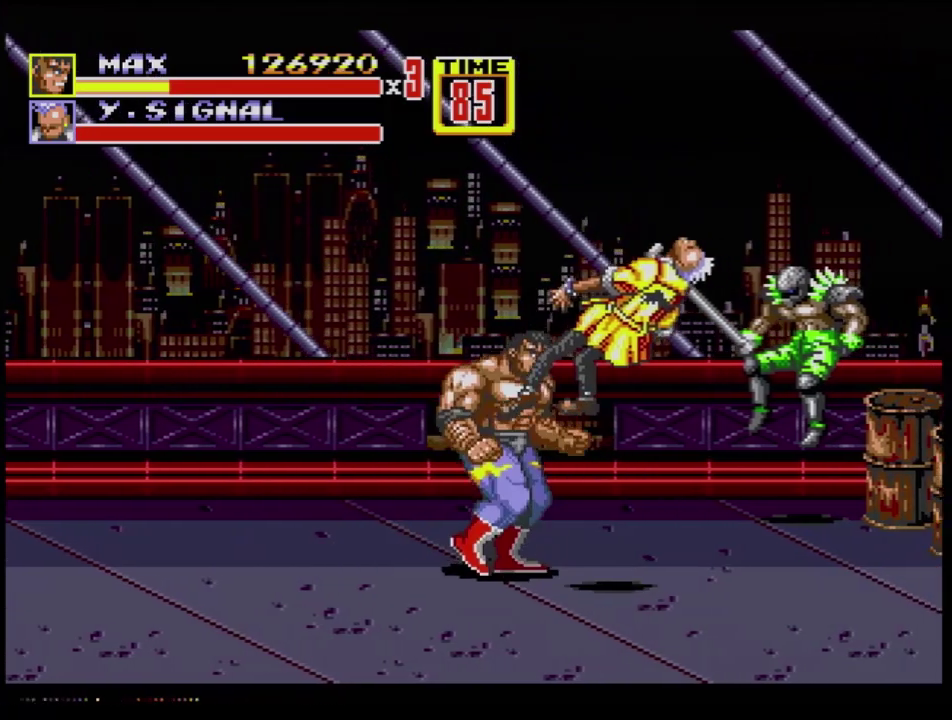
{"buttons": ["DPAD_DOWN", "DPAD_RIGHT"], "events": [[434, "DPAD_UP", "up"], [501, "DPAD_DOWN", "down"]]}
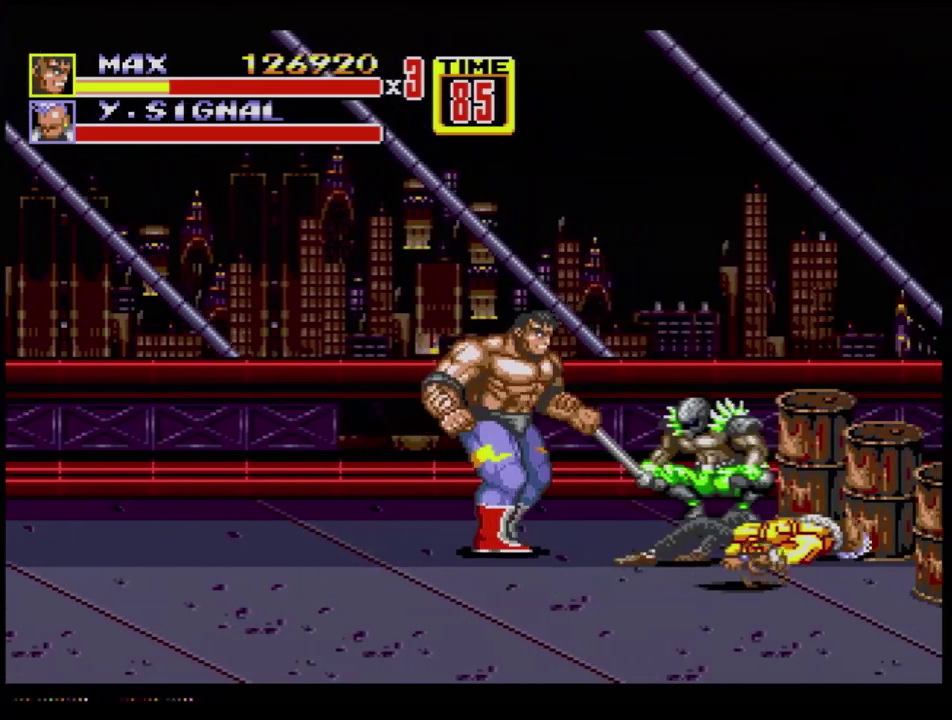
{"buttons": [], "events": [[133, "DPAD_DOWN", "up"], [183, "C", "down"], [300, "C", "up"], [334, "DPAD_RIGHT", "up"]]}
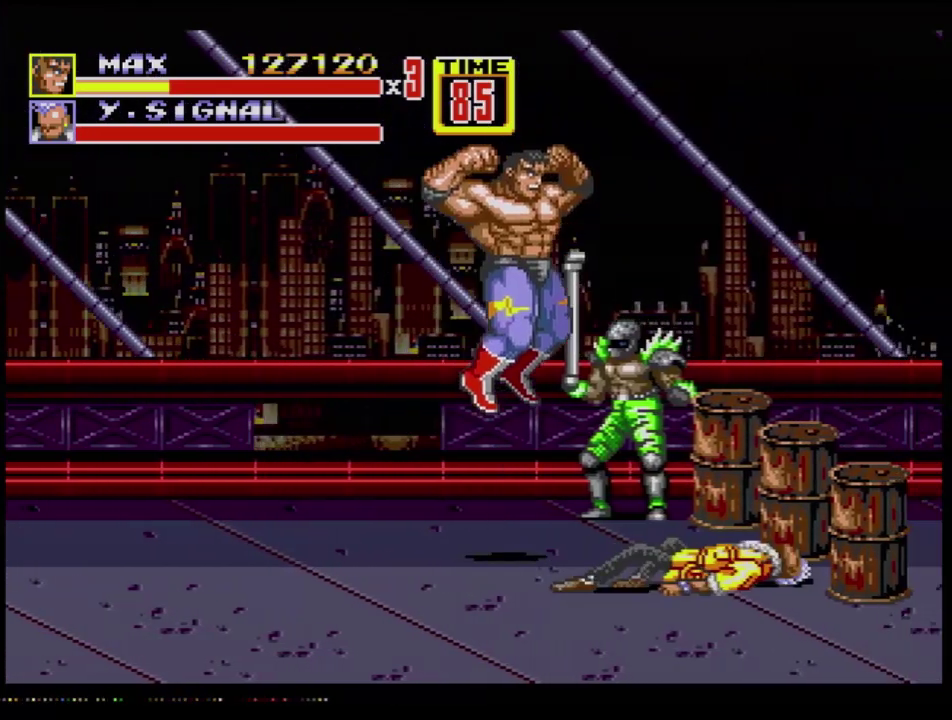
{"buttons": ["B", "DPAD_UP", "DPAD_LEFT"], "events": [[84, "DPAD_DOWN", "down"], [100, "DPAD_RIGHT", "down"], [201, "B", "down"], [301, "DPAD_RIGHT", "up"], [334, "DPAD_LEFT", "down"], [367, "DPAD_DOWN", "up"], [401, "DPAD_UP", "down"]]}
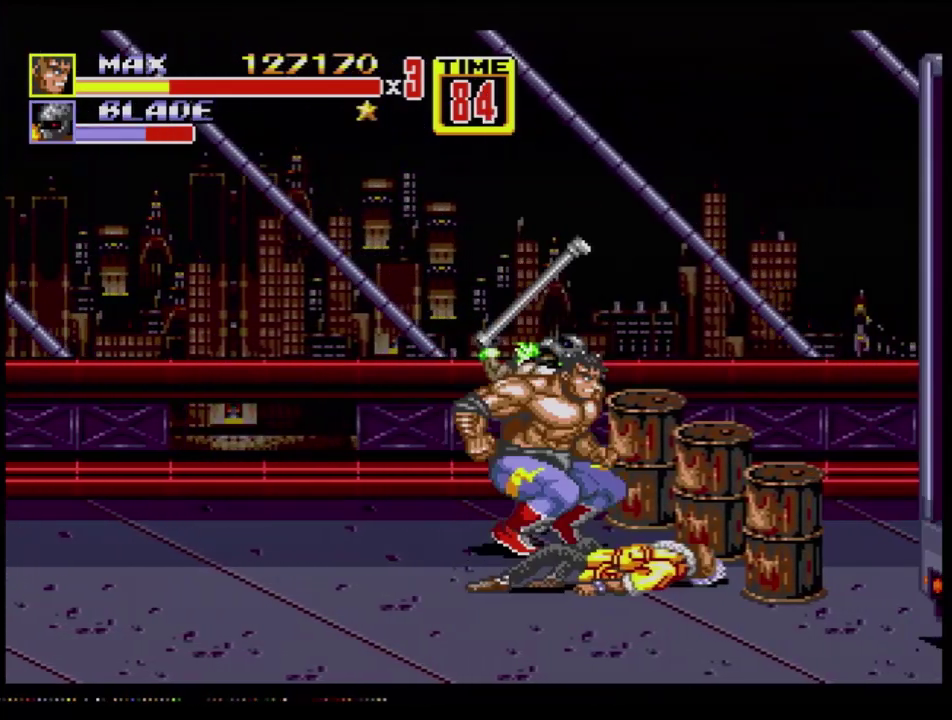
{"buttons": ["B", "DPAD_DOWN", "DPAD_LEFT"], "events": [[33, "B", "up"], [67, "DPAD_UP", "up"], [167, "DPAD_DOWN", "down"], [183, "B", "down"], [250, "B", "up"], [350, "B", "down"]]}
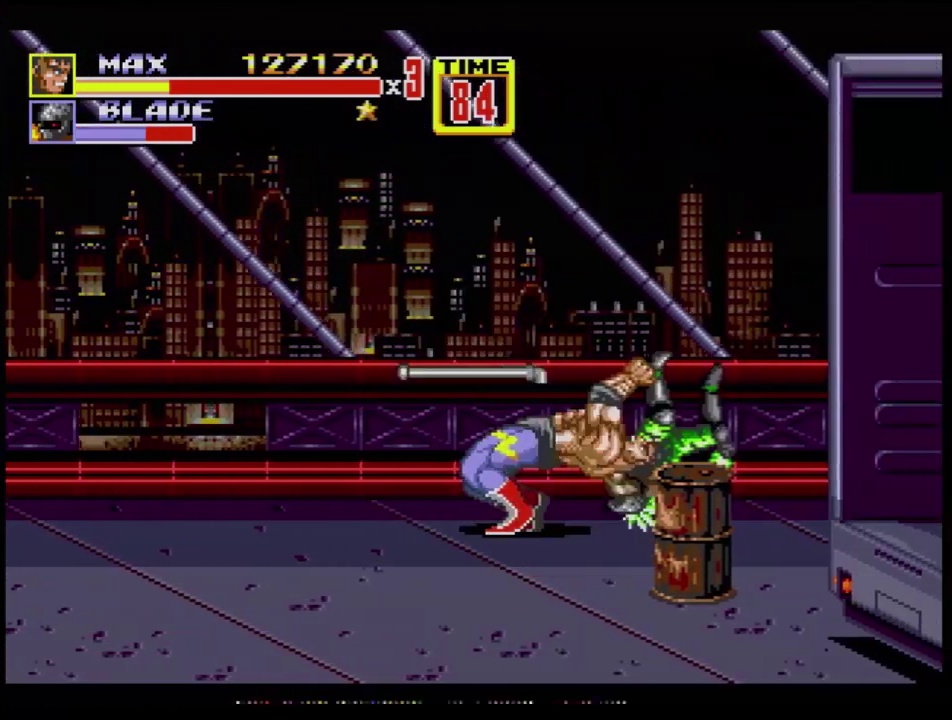
{"buttons": ["DPAD_RIGHT"], "events": [[17, "DPAD_DOWN", "up"], [17, "DPAD_LEFT", "up"], [184, "DPAD_RIGHT", "down"], [217, "B", "up"]]}
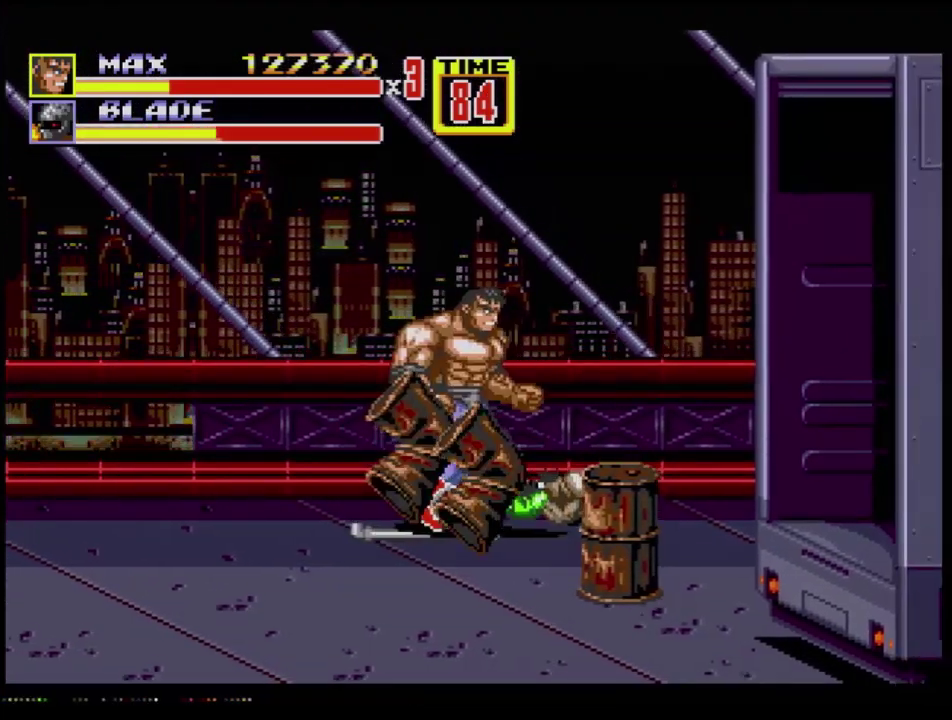
{"buttons": ["DPAD_DOWN"], "events": [[133, "C", "down"], [200, "C", "up"], [250, "DPAD_RIGHT", "up"], [500, "DPAD_DOWN", "down"]]}